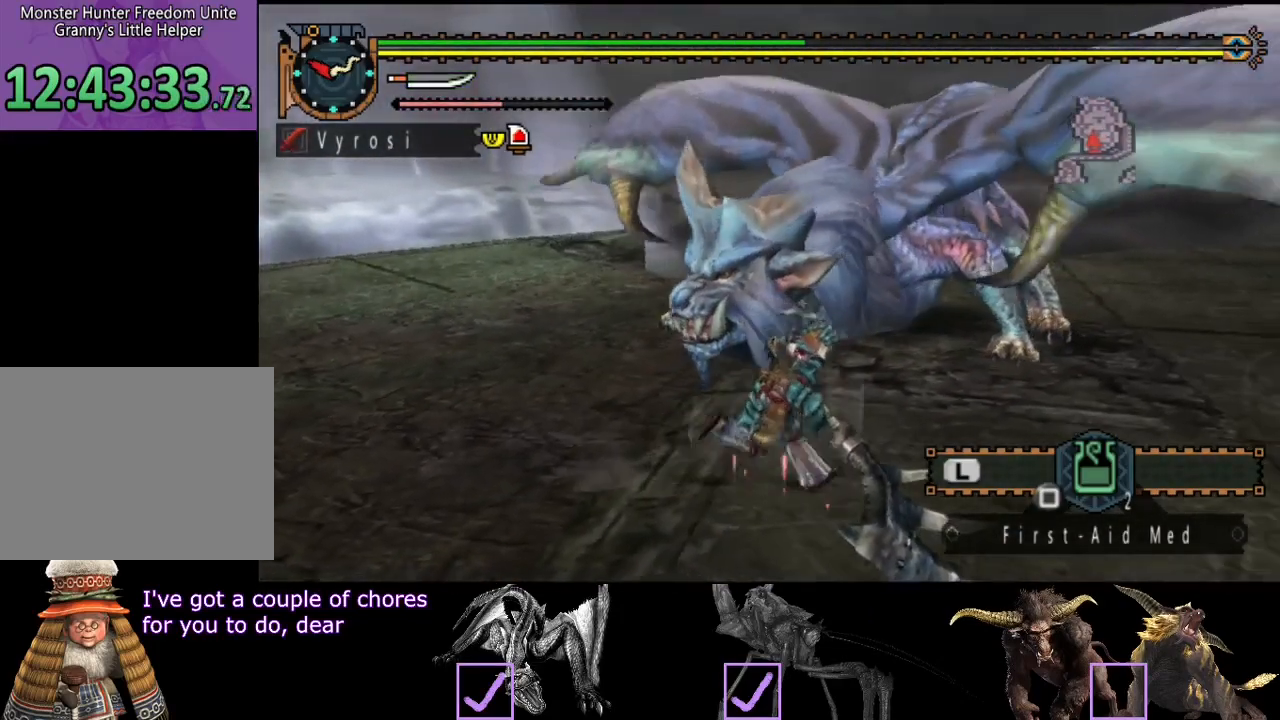
Gameplay with a controller (PlayStation layout); each line is a JSON object with the inputs held at the frame after it. "events" lists button and stick changes between this image and that frame as [ms after this image, input, new state], when the widget could be followed in between. Not read: L3 R3.
{"buttons": [], "left_stick": "right", "right_stick": "center", "events": [[100, "right_stick", "left"], [267, "right_stick", "center"]]}
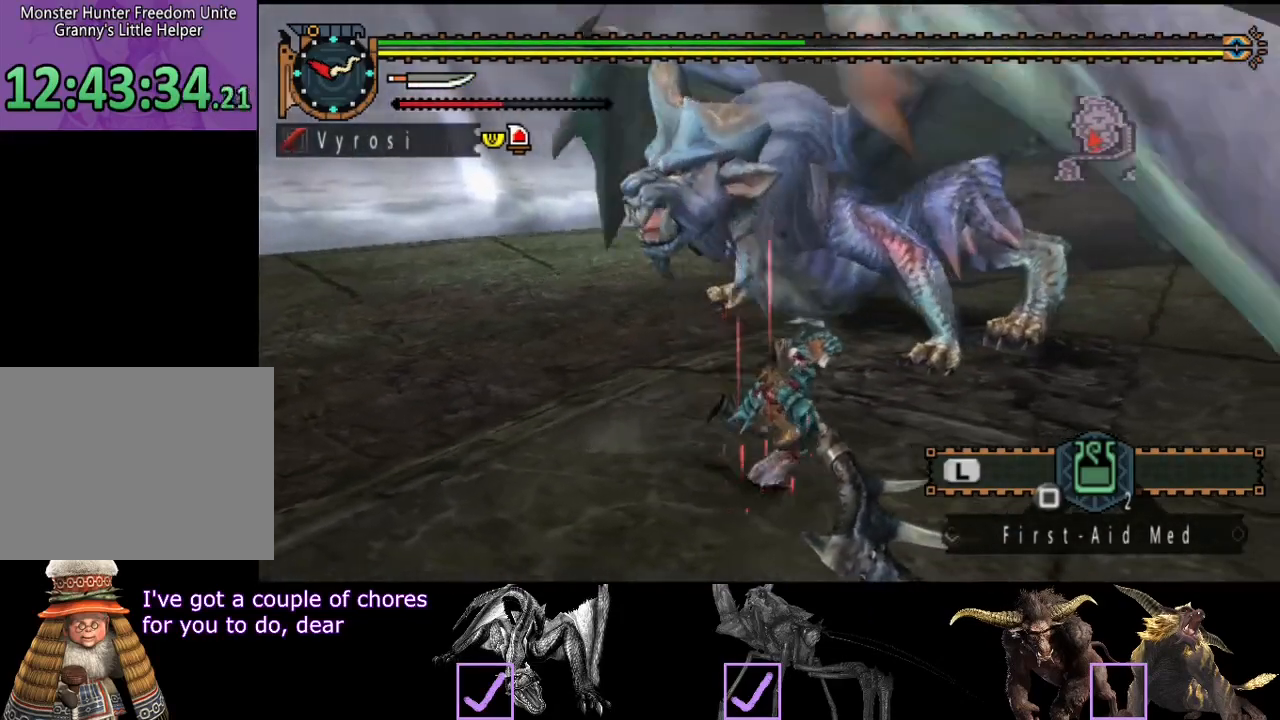
{"buttons": [], "left_stick": "left", "right_stick": "center", "events": [[183, "left_stick", "down-right"], [217, "right_stick", "left"], [350, "right_stick", "center"], [383, "left_stick", "down-left"], [450, "left_stick", "left"]]}
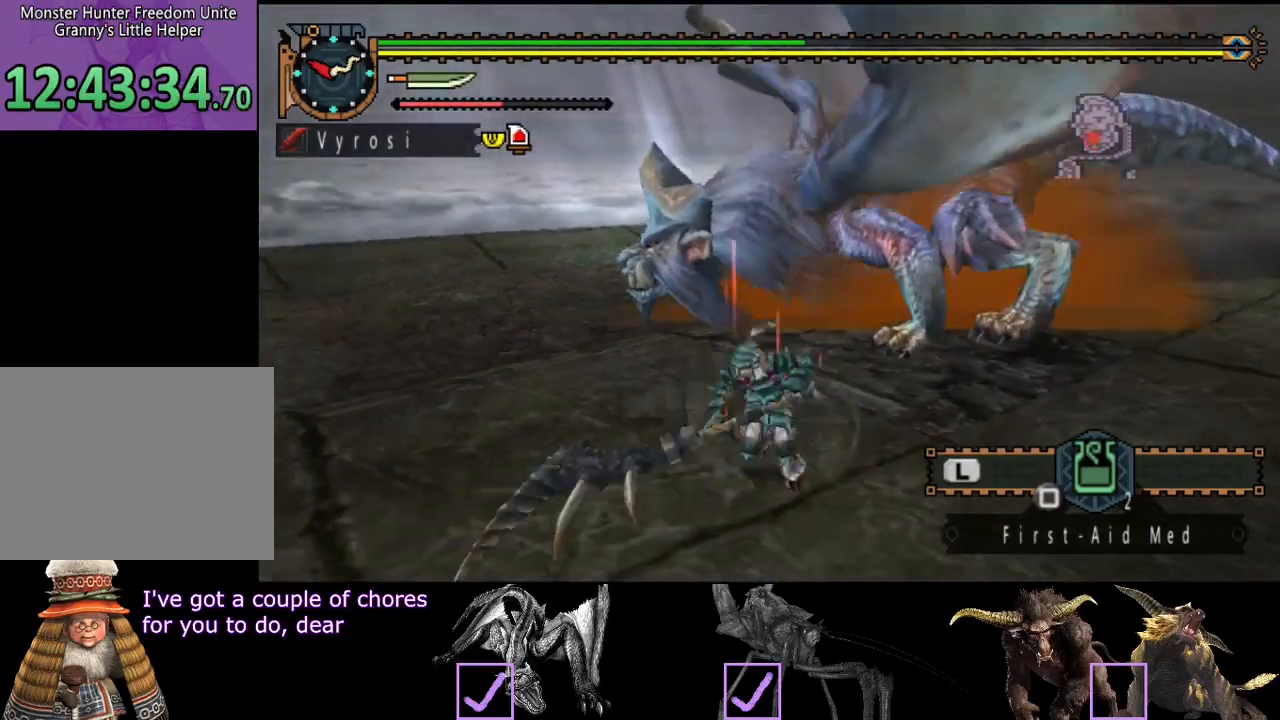
{"buttons": [], "left_stick": "left", "right_stick": "center", "events": [[33, "left_stick", "up-left"], [183, "left_stick", "left"], [217, "right_stick", "right"], [417, "right_stick", "center"]]}
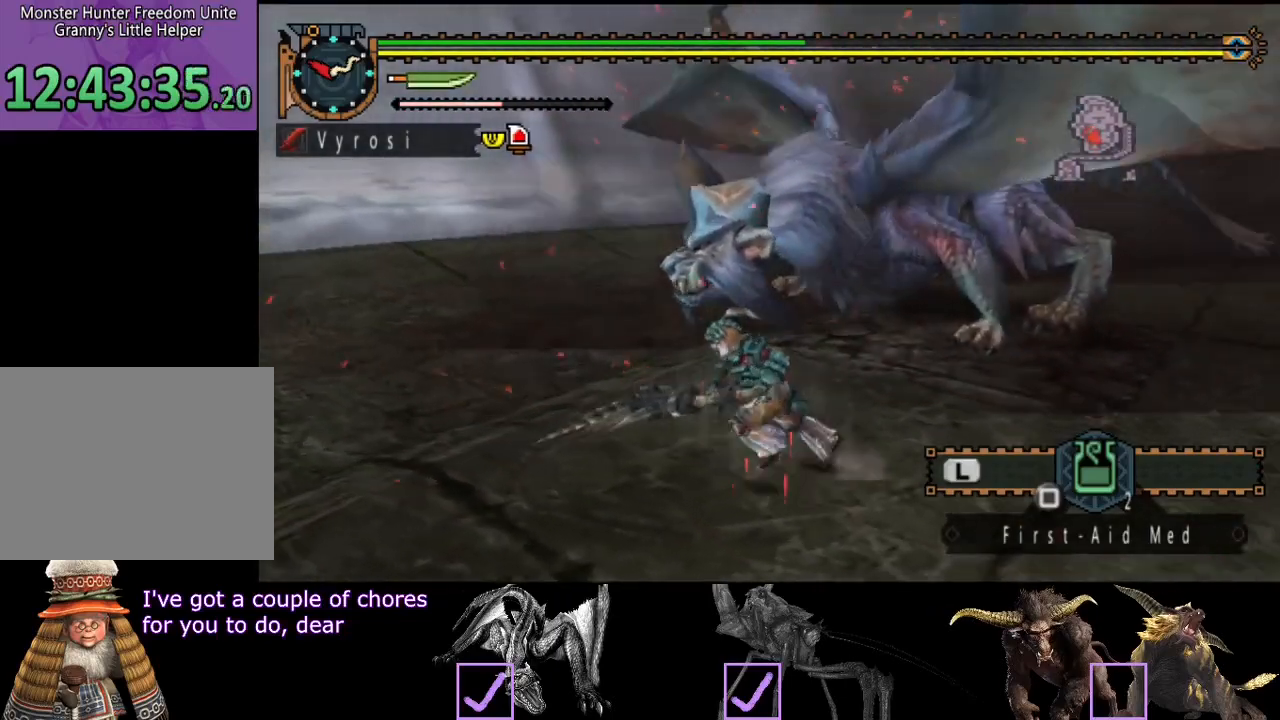
{"buttons": [], "left_stick": "down-left", "right_stick": "center", "events": [[200, "left_stick", "down-left"], [300, "right_stick", "right"], [450, "right_stick", "center"]]}
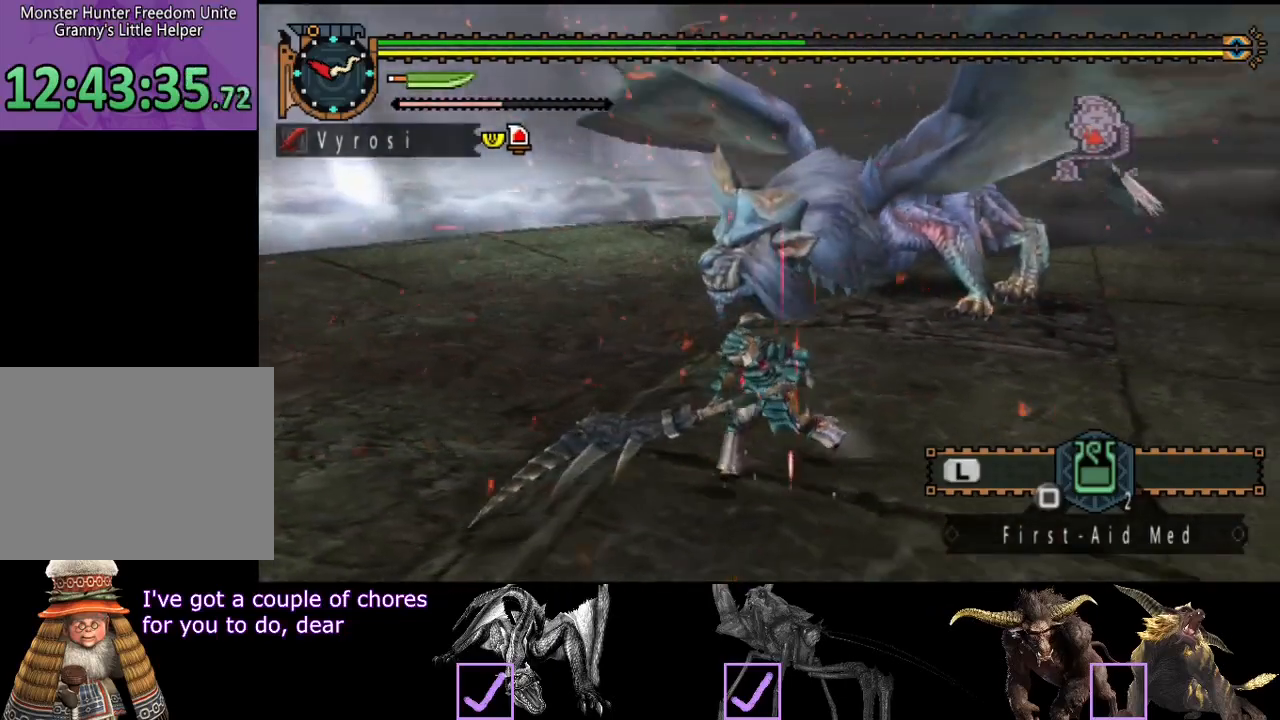
{"buttons": [], "left_stick": "down-left", "right_stick": "center", "events": []}
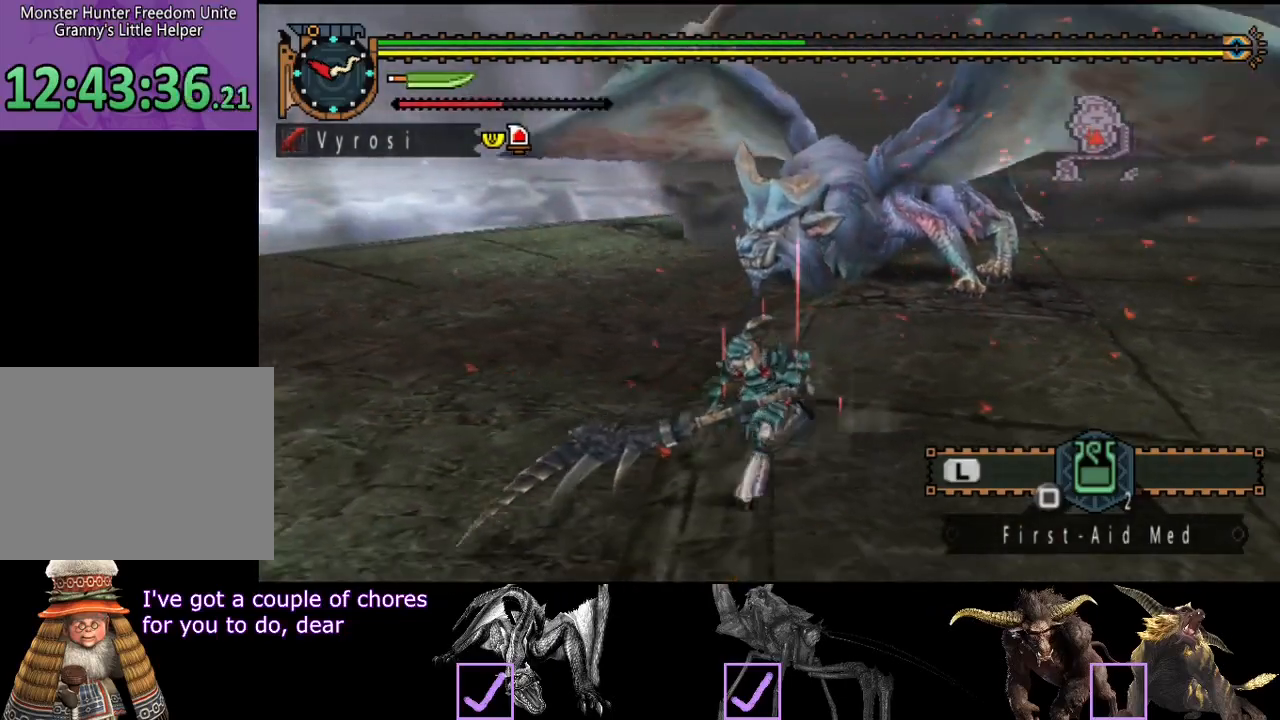
{"buttons": [], "left_stick": "down-left", "right_stick": "center", "events": []}
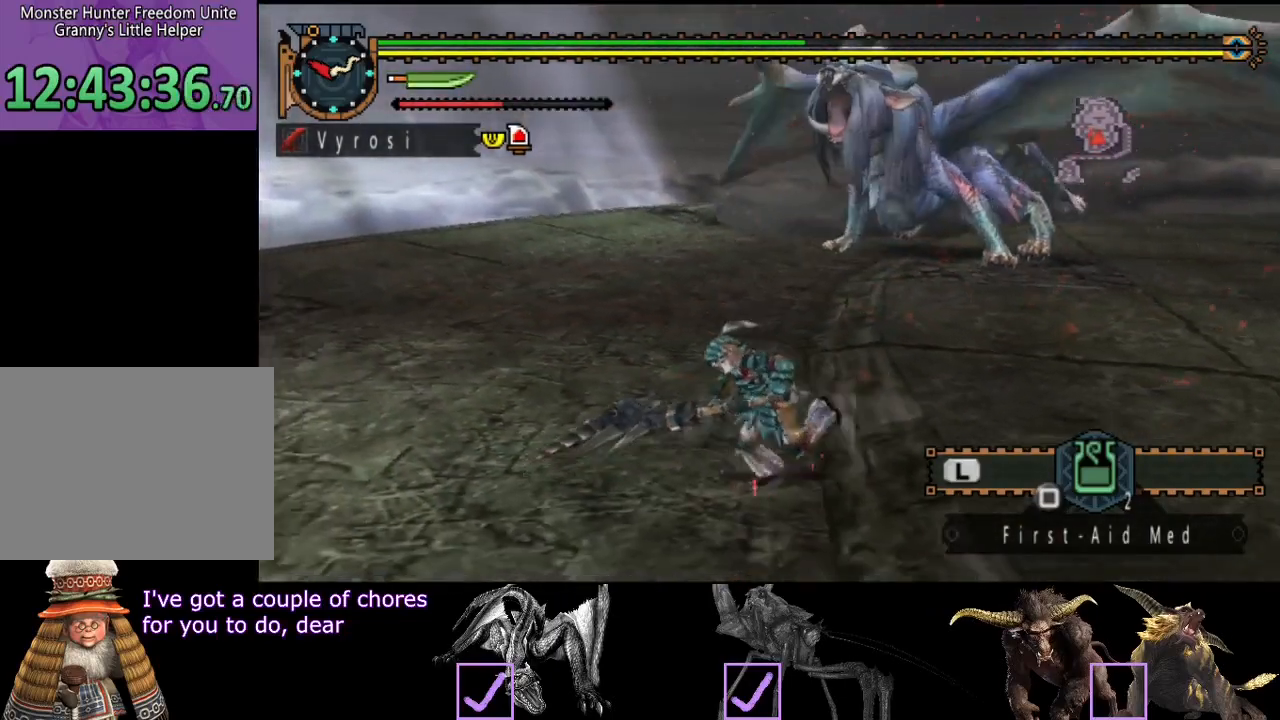
{"buttons": [], "left_stick": "up-left", "right_stick": "center", "events": [[17, "left_stick", "left"], [450, "left_stick", "up-left"]]}
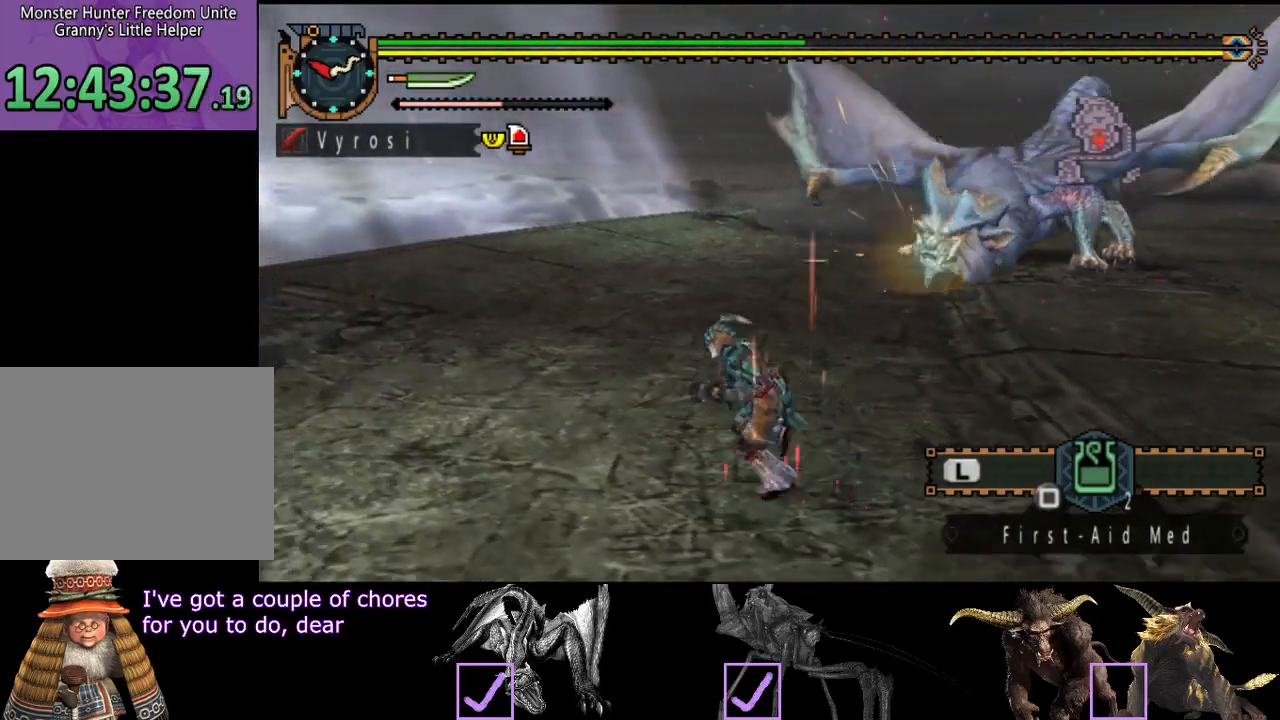
{"buttons": [], "left_stick": "up-right", "right_stick": "center", "events": [[50, "left_stick", "up"], [317, "left_stick", "up-right"]]}
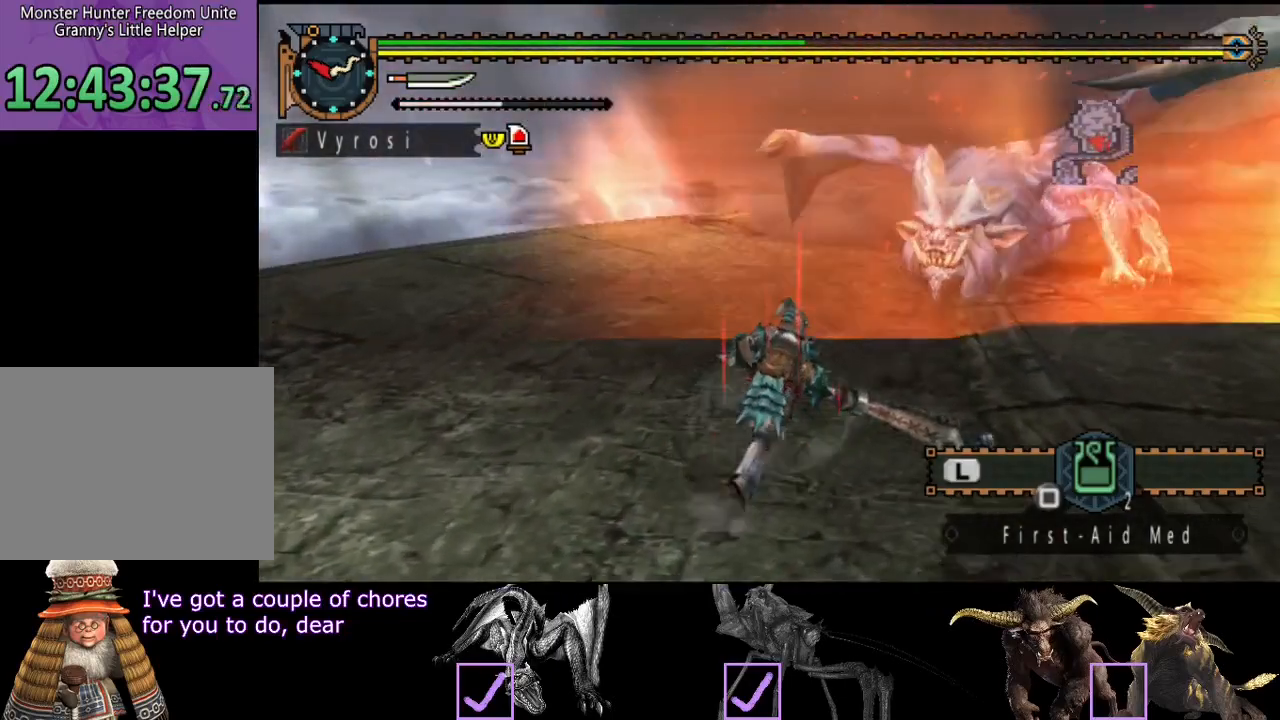
{"buttons": [], "left_stick": "up-right", "right_stick": "center", "events": []}
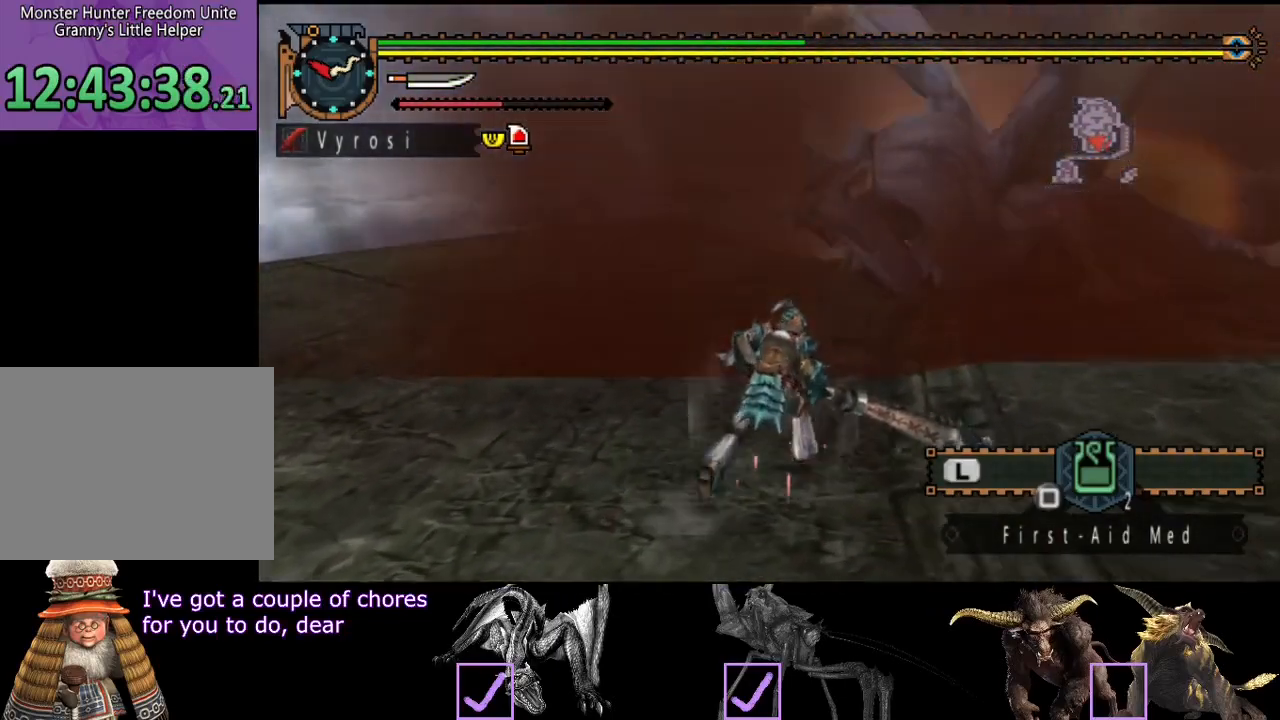
{"buttons": [], "left_stick": "center", "right_stick": "center", "events": [[183, "TRIANGLE", "down"], [267, "TRIANGLE", "up"], [500, "left_stick", "center"]]}
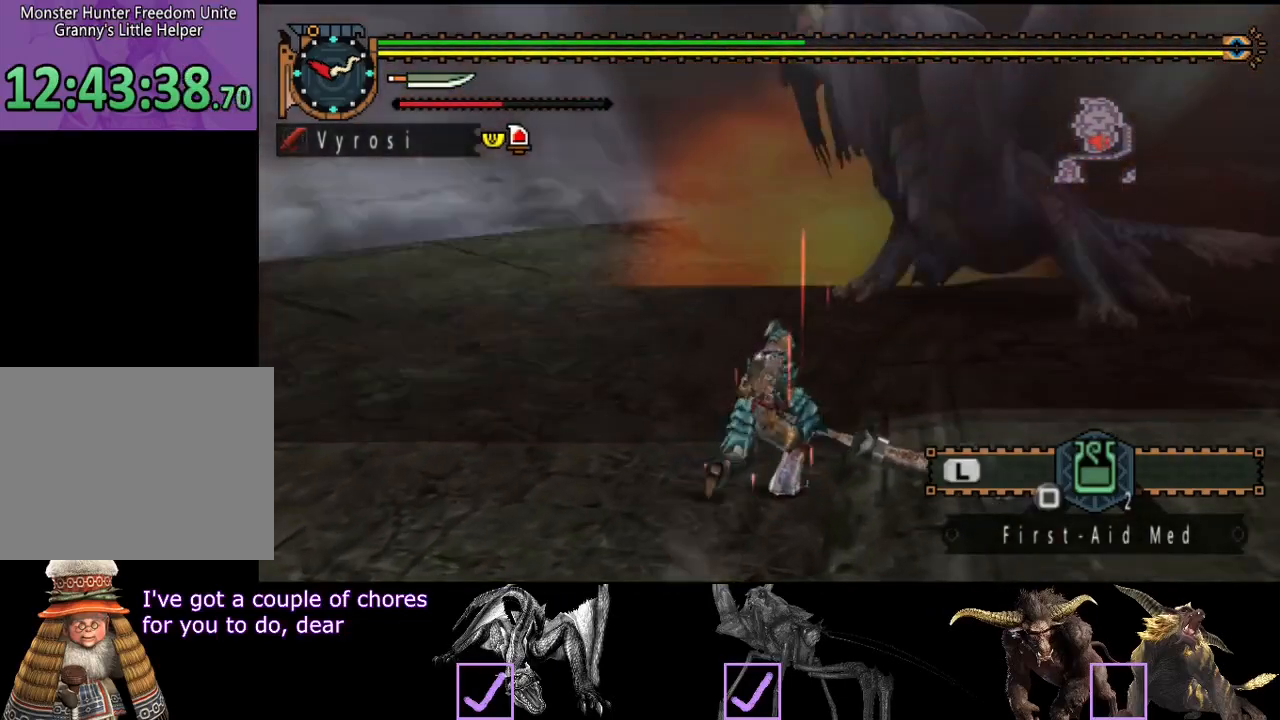
{"buttons": [], "left_stick": "right", "right_stick": "center"}
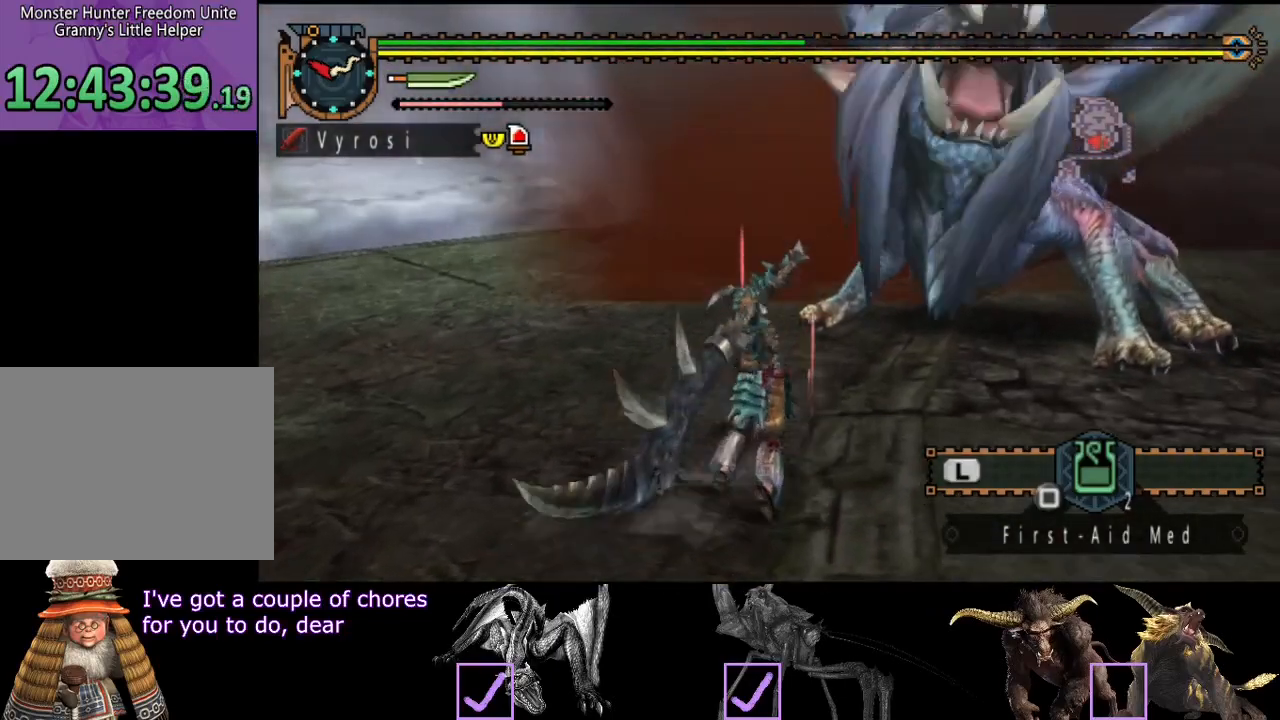
{"buttons": [], "left_stick": "right", "right_stick": "center", "events": [[100, "CROSS", "down"], [200, "CROSS", "up"]]}
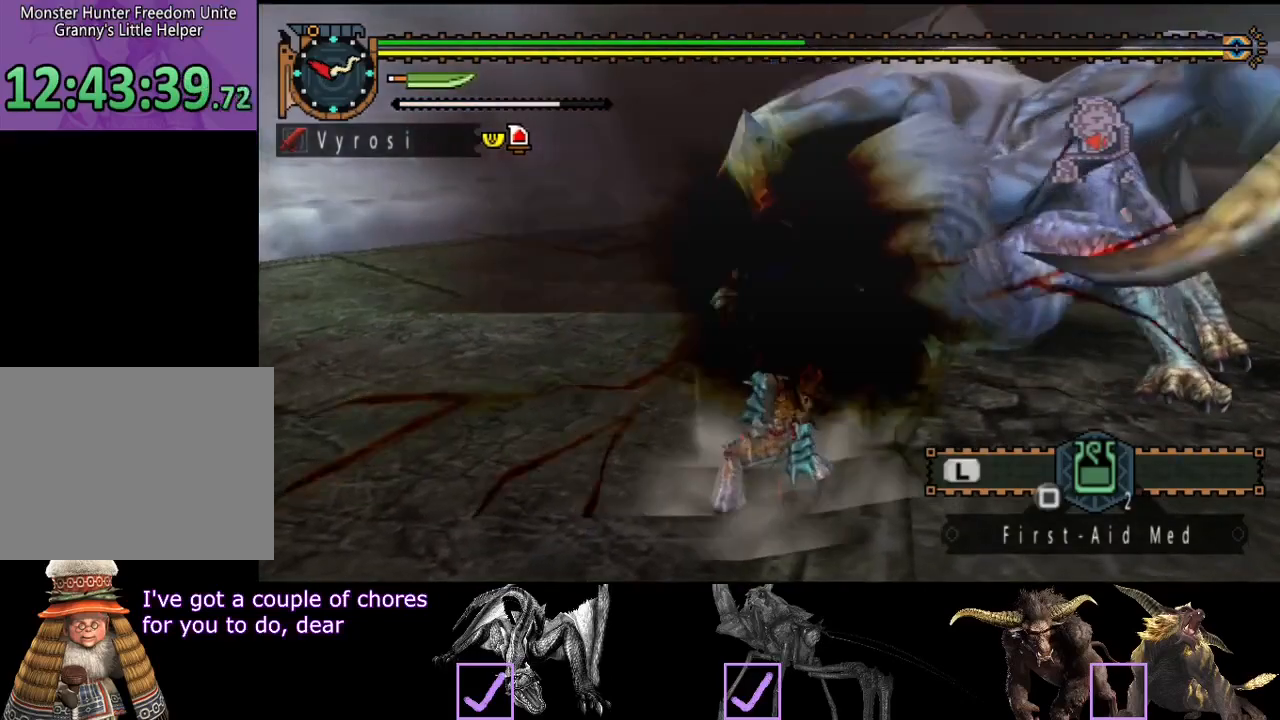
{"buttons": [], "left_stick": "right", "right_stick": "center"}
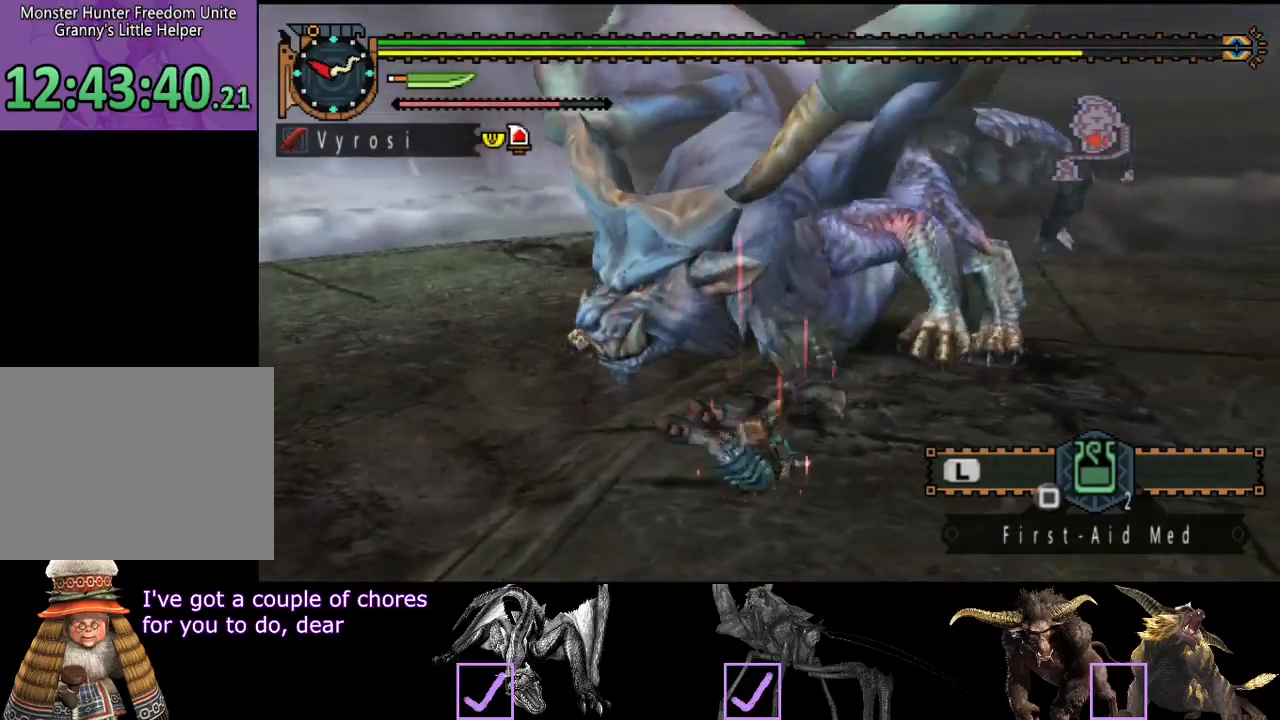
{"buttons": [], "left_stick": "right", "right_stick": "left", "events": [[317, "left_stick", "center"], [317, "right_stick", "left"], [483, "left_stick", "right"]]}
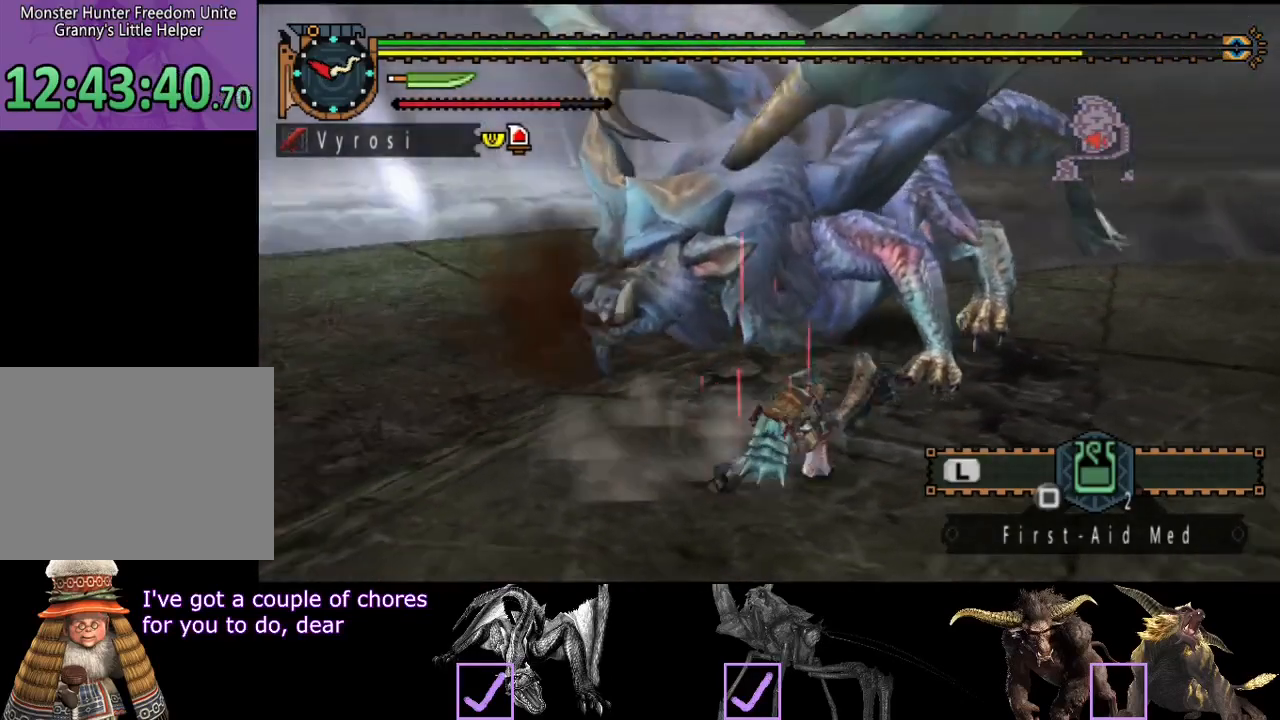
{"buttons": [], "left_stick": "down-right", "right_stick": "center", "events": [[17, "right_stick", "center"], [217, "left_stick", "down-right"]]}
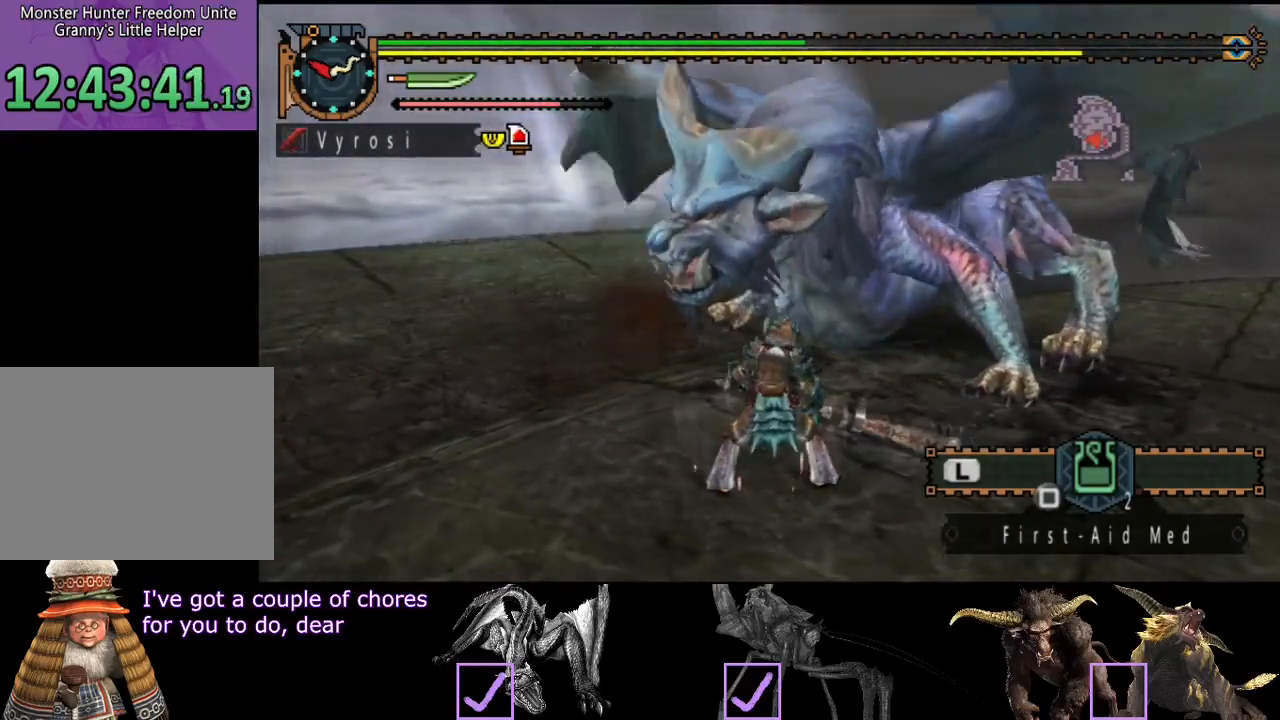
{"buttons": [], "left_stick": "down-left", "right_stick": "center", "events": [[400, "left_stick", "down"], [500, "left_stick", "down-left"]]}
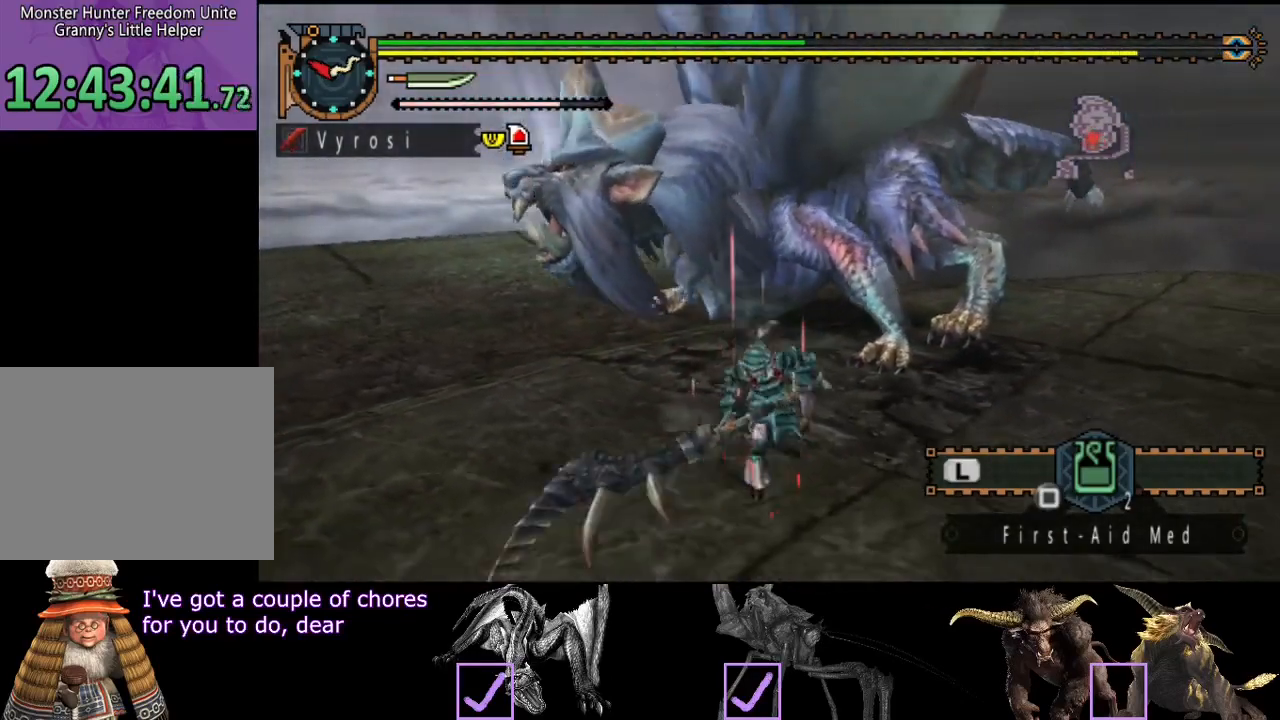
{"buttons": ["CIRCLE"], "left_stick": "up", "right_stick": "center", "events": [[167, "left_stick", "left"], [333, "left_stick", "up-left"], [433, "left_stick", "up"], [500, "CIRCLE", "down"]]}
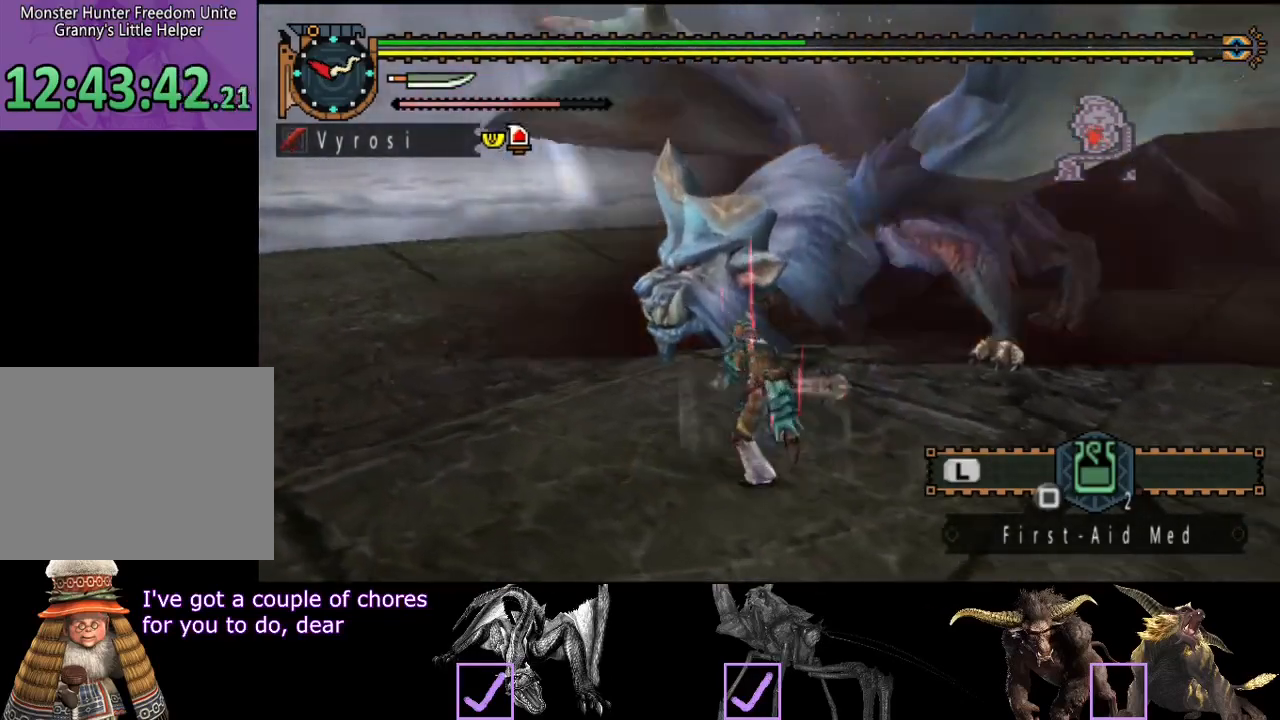
{"buttons": ["TRIANGLE"], "left_stick": "up", "right_stick": "center", "events": [[100, "CIRCLE", "up"], [200, "TRIANGLE", "down"], [267, "TRIANGLE", "up"], [333, "TRIANGLE", "down"]]}
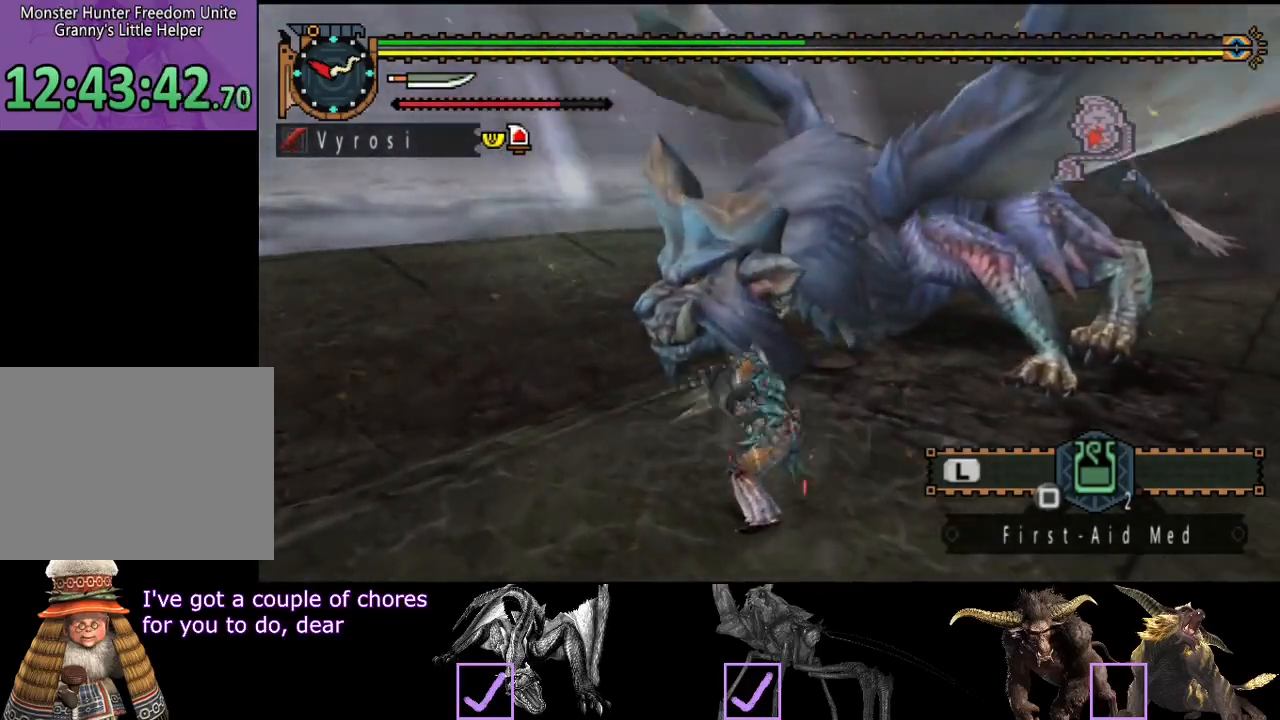
{"buttons": [], "left_stick": "up", "right_stick": "center", "events": [[67, "TRIANGLE", "up"], [200, "R2", "down"], [333, "R2", "up"], [400, "R2", "down"], [467, "R2", "up"]]}
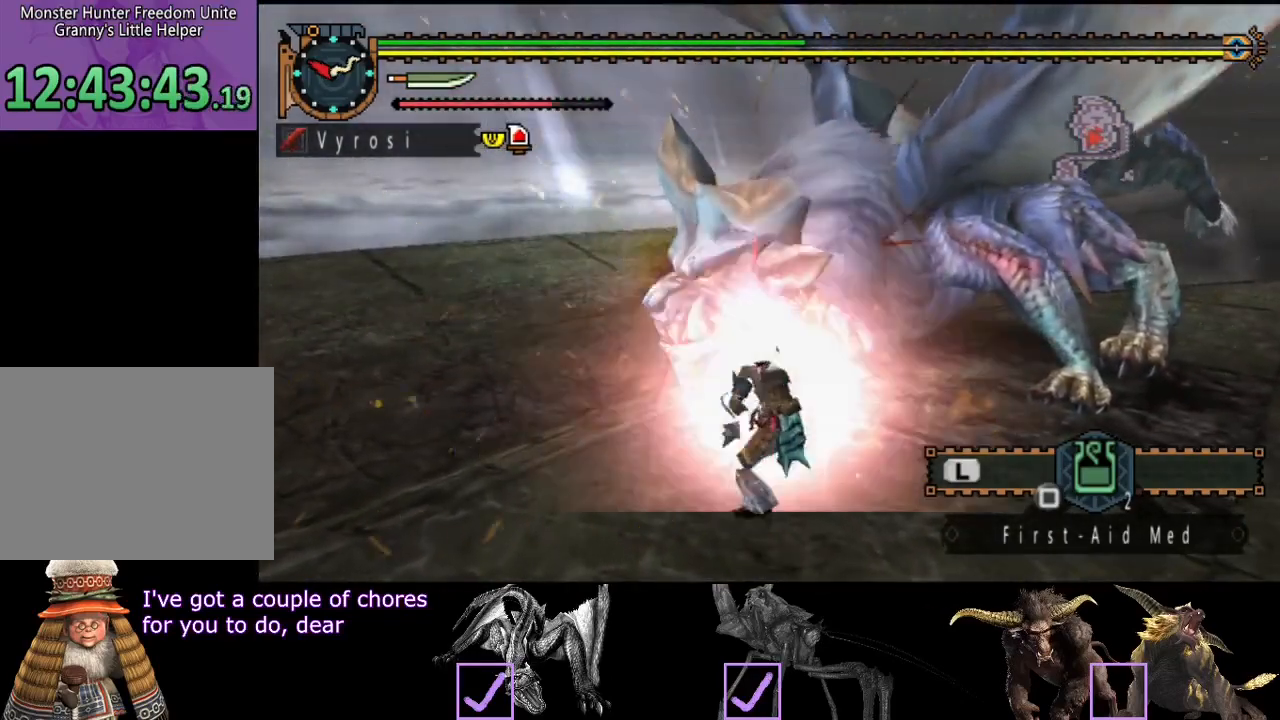
{"buttons": [], "left_stick": "up", "right_stick": "center", "events": [[17, "R2", "down"], [83, "R2", "up"]]}
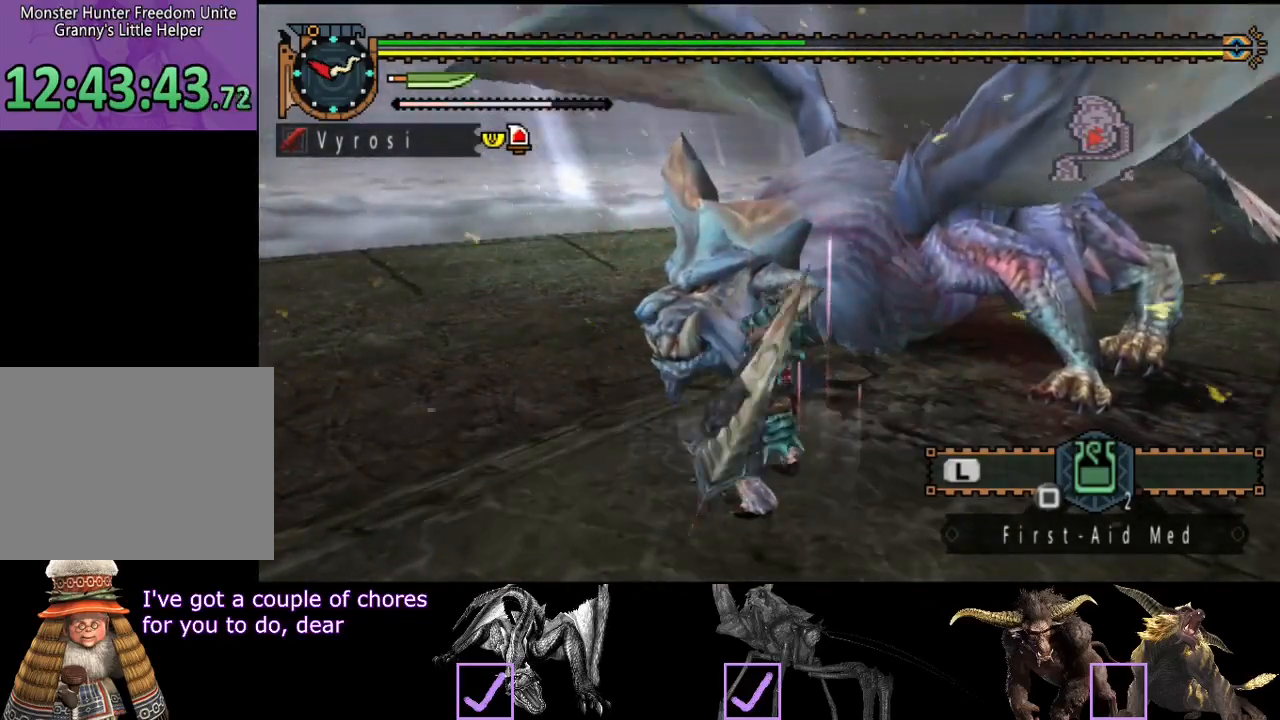
{"buttons": [], "left_stick": "up", "right_stick": "center", "events": [[17, "TRIANGLE", "down"], [83, "TRIANGLE", "up"], [117, "TRIANGLE", "down"], [183, "TRIANGLE", "up"], [250, "TRIANGLE", "down"], [350, "TRIANGLE", "up"], [383, "TRIANGLE", "down"], [467, "TRIANGLE", "up"]]}
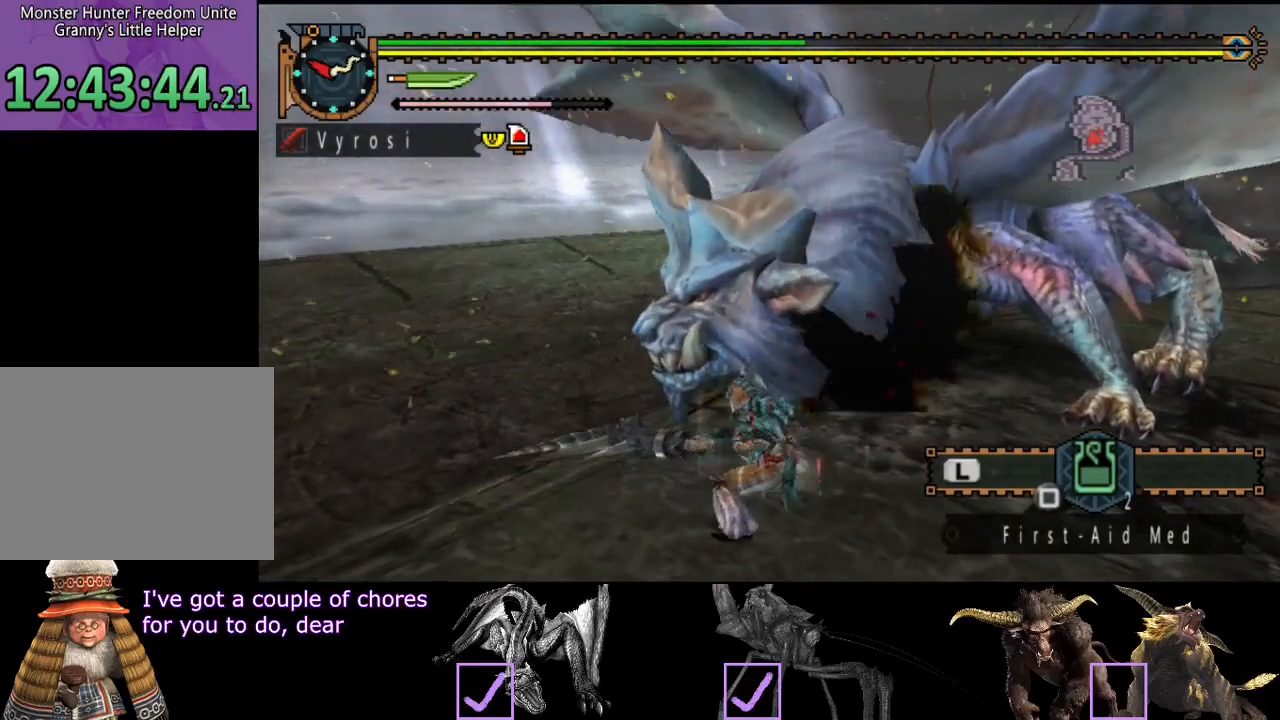
{"buttons": ["R2"], "left_stick": "left", "right_stick": "center", "events": [[167, "R2", "down"], [200, "left_stick", "center"], [233, "R2", "up"], [300, "R2", "down"], [333, "left_stick", "left"], [367, "R2", "up"], [467, "R2", "down"]]}
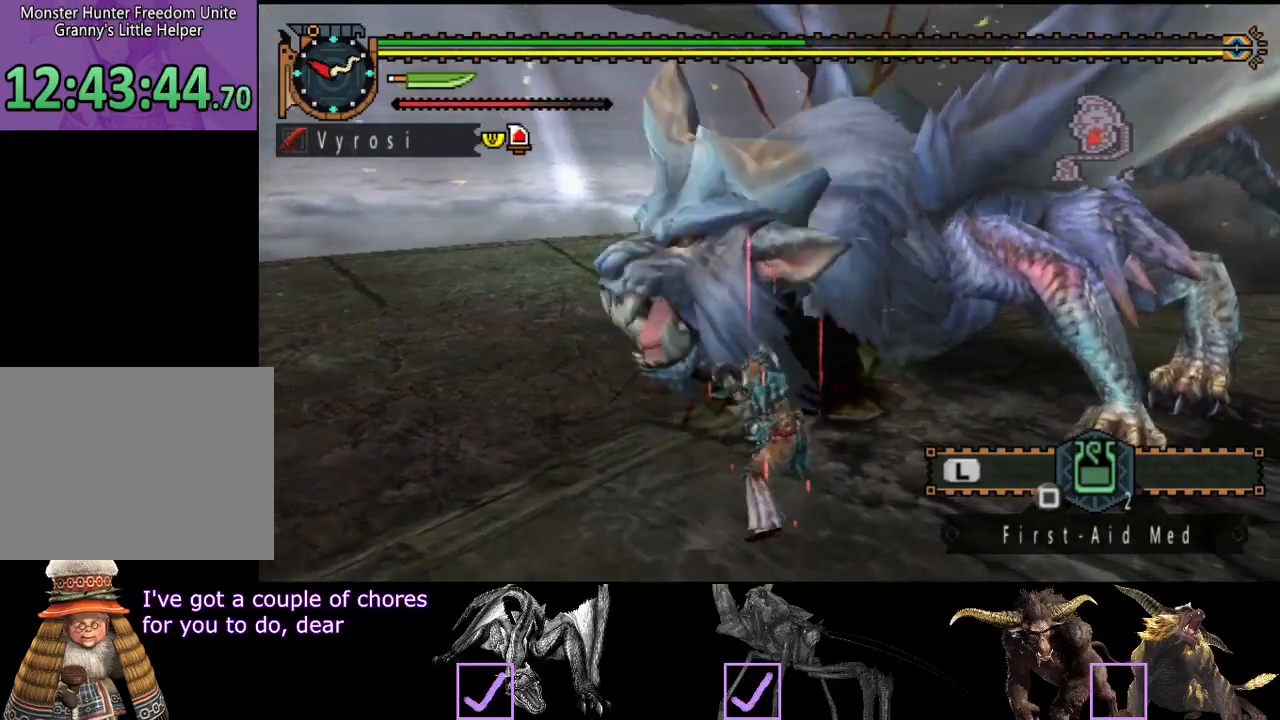
{"buttons": ["TRIANGLE"], "left_stick": "center", "right_stick": "center", "events": [[33, "R2", "up"], [100, "R2", "down"], [200, "R2", "up"], [433, "left_stick", "center"], [467, "TRIANGLE", "down"]]}
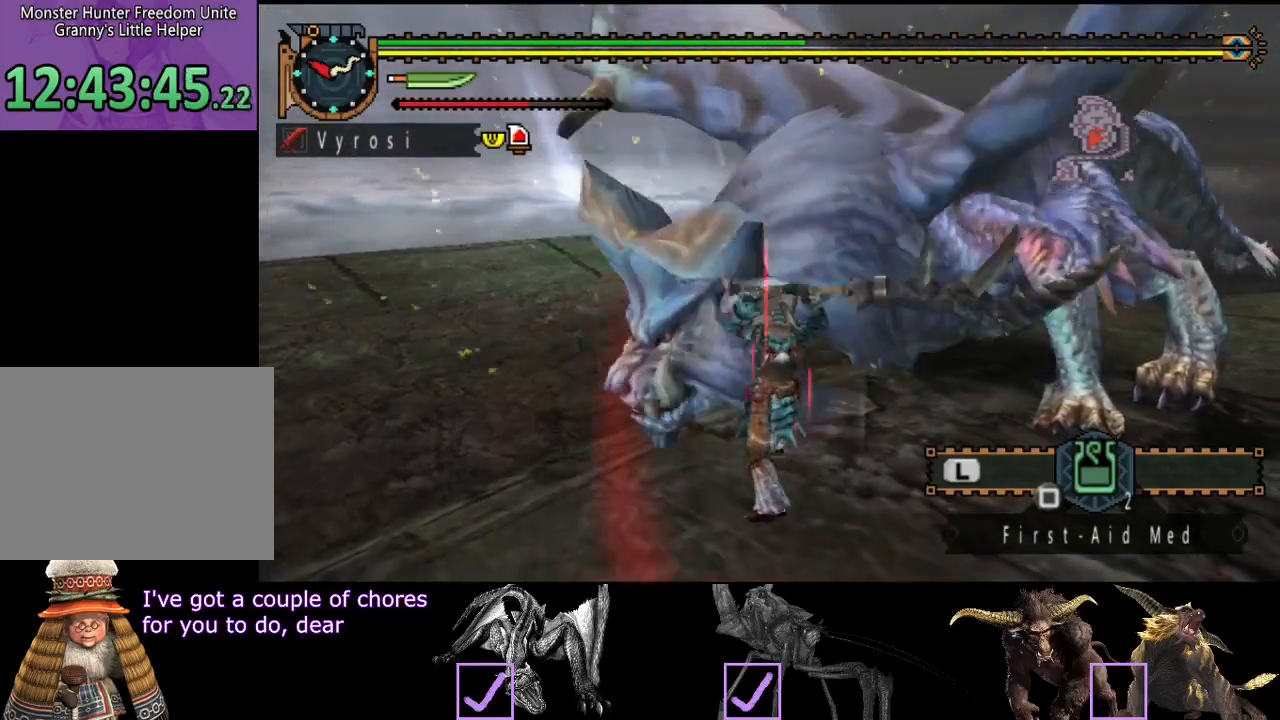
{"buttons": ["TRIANGLE"], "left_stick": "center", "right_stick": "center", "events": [[167, "TRIANGLE", "up"], [233, "TRIANGLE", "down"], [300, "TRIANGLE", "up"], [350, "TRIANGLE", "down"], [417, "TRIANGLE", "up"], [467, "TRIANGLE", "down"]]}
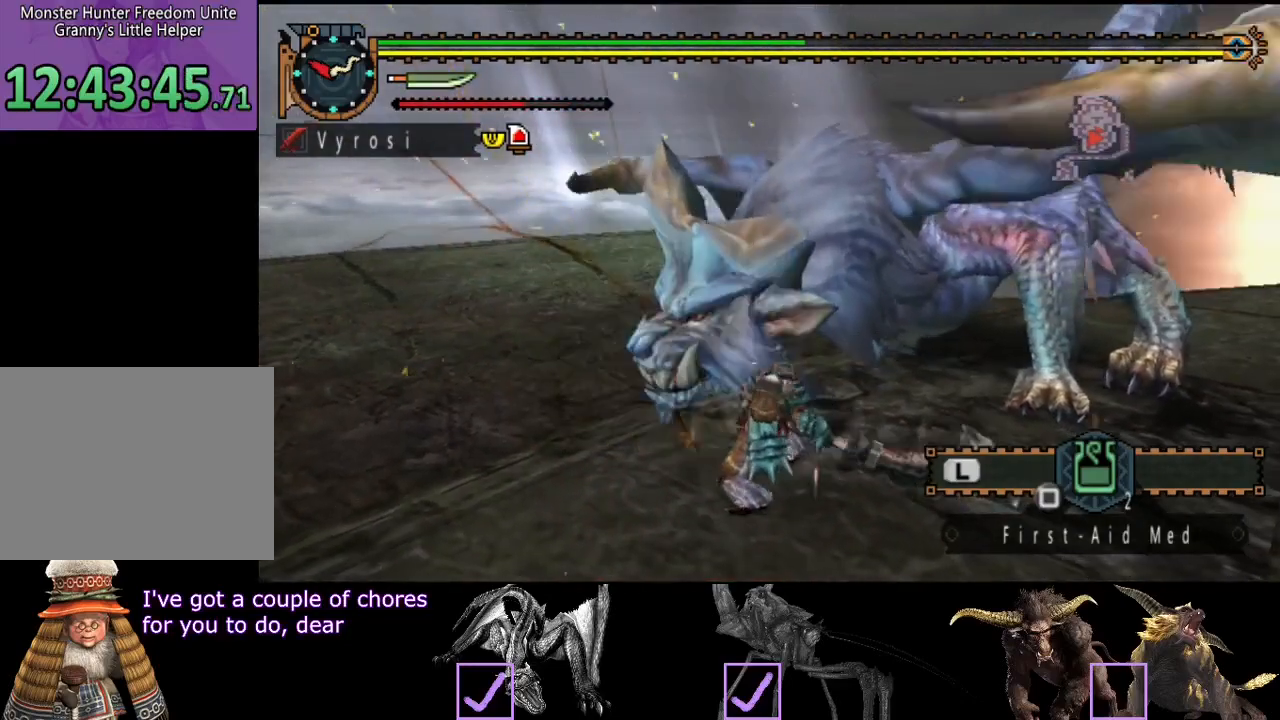
{"buttons": [], "left_stick": "left", "right_stick": "center", "events": [[50, "TRIANGLE", "up"], [233, "R2", "down"], [300, "R2", "up"], [350, "R2", "down"], [450, "R2", "up"], [483, "left_stick", "left"]]}
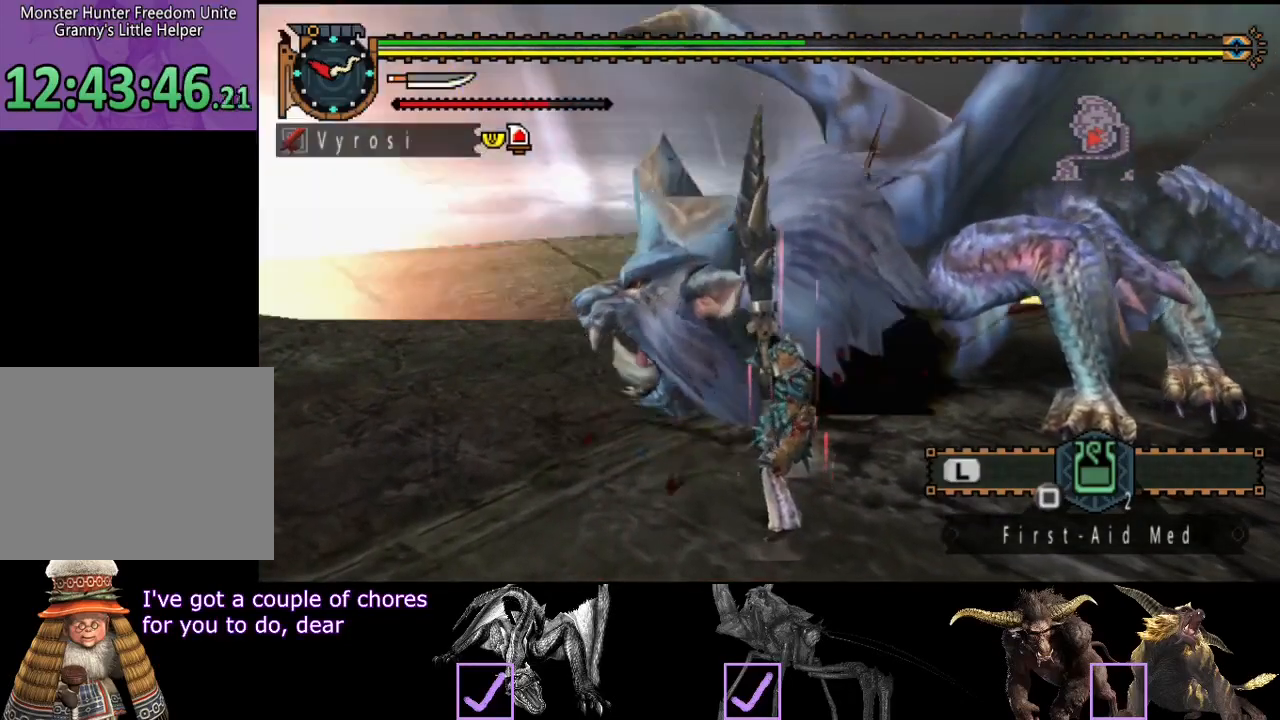
{"buttons": [], "left_stick": "center", "right_stick": "center", "events": [[17, "R2", "down"], [83, "R2", "up"], [150, "R2", "down"], [250, "R2", "up"], [417, "left_stick", "center"]]}
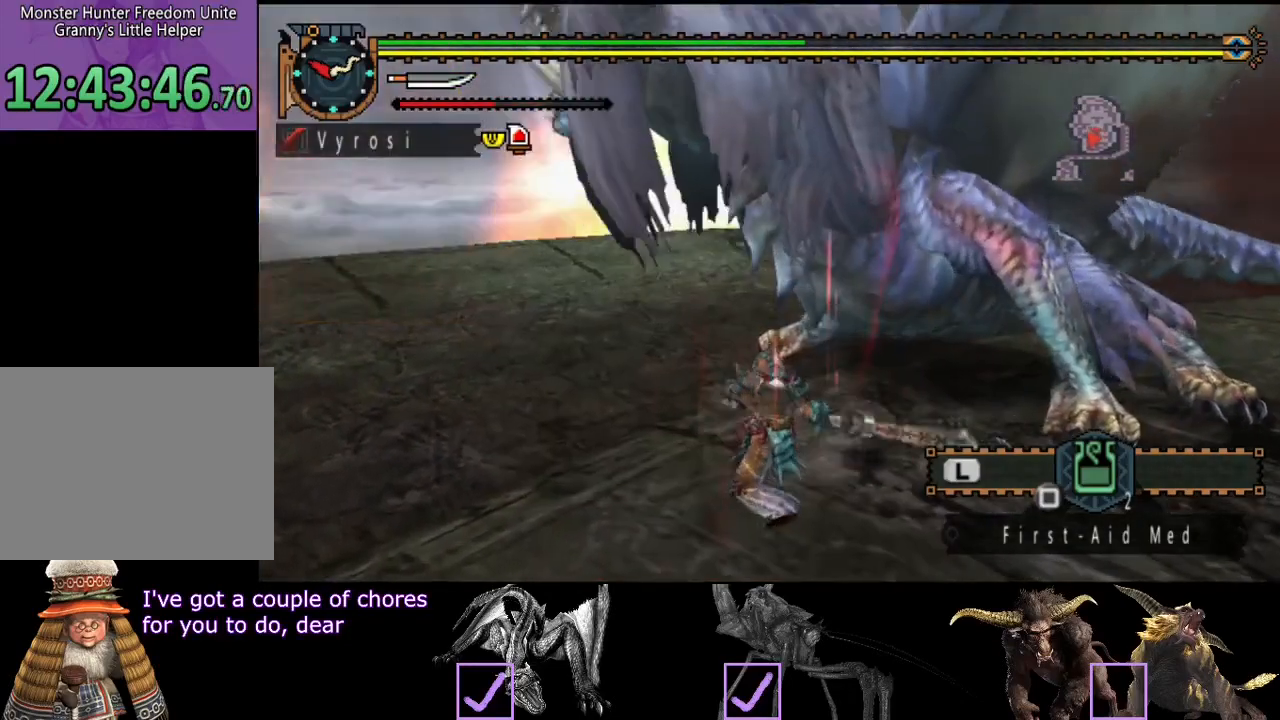
{"buttons": [], "left_stick": "right", "right_stick": "center", "events": [[117, "left_stick", "right"]]}
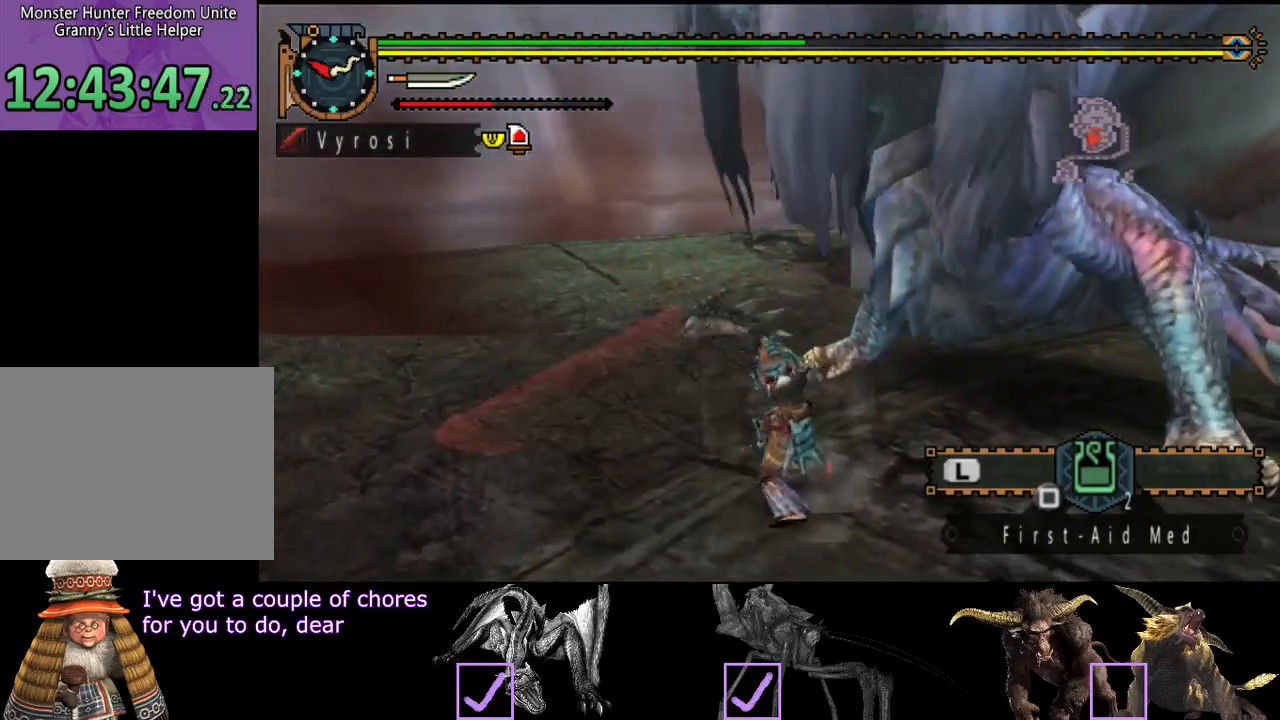
{"buttons": [], "left_stick": "right", "right_stick": "center", "events": []}
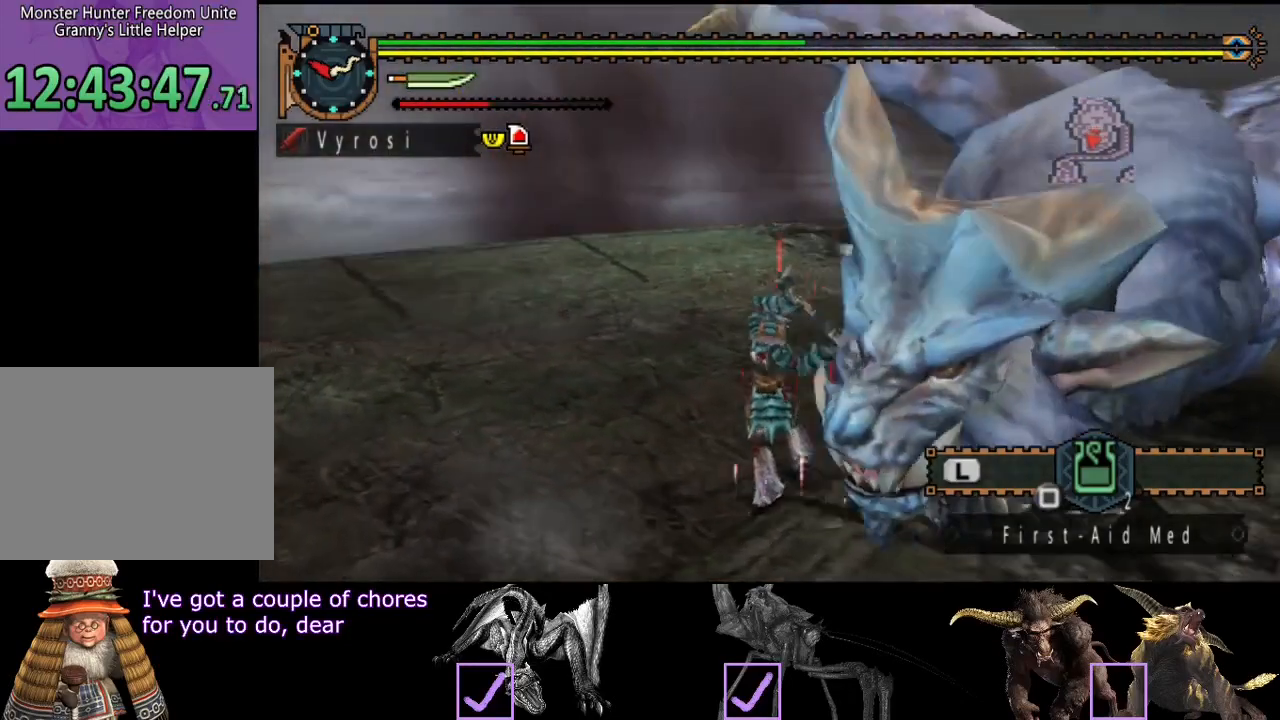
{"buttons": [], "left_stick": "center", "right_stick": "center", "events": [[167, "left_stick", "center"]]}
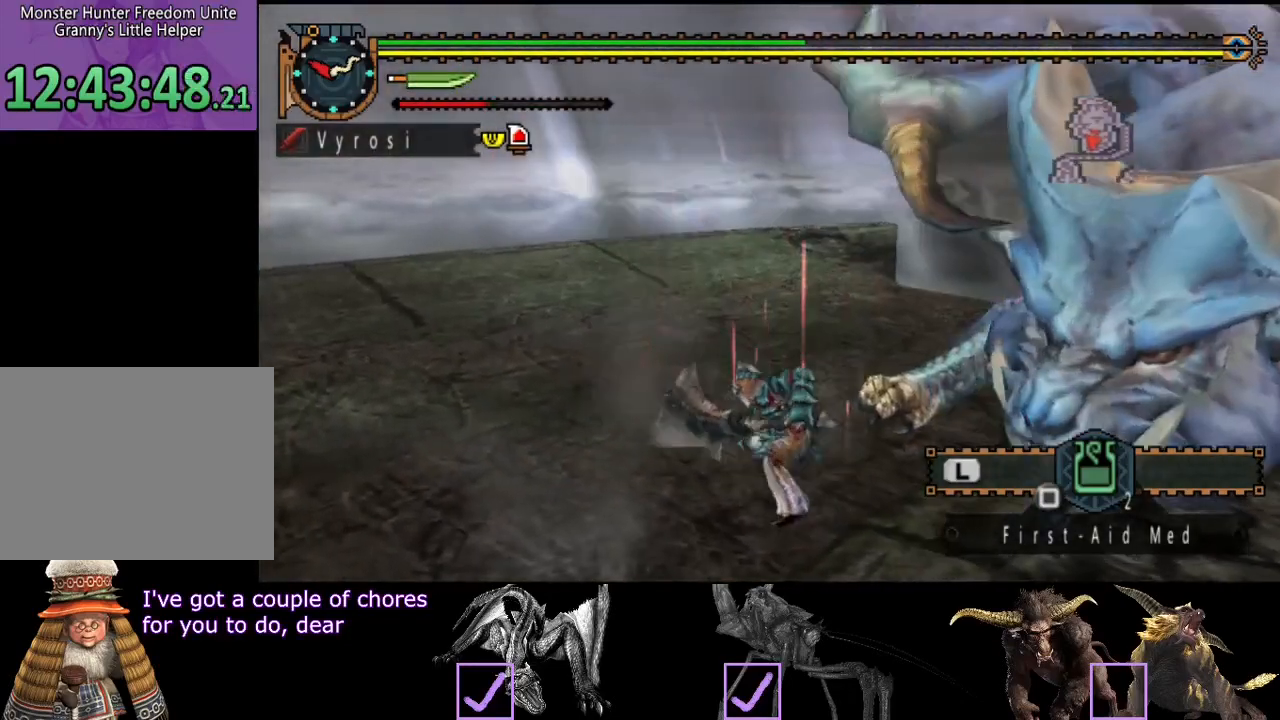
{"buttons": [], "left_stick": "center", "right_stick": "right", "events": [[67, "right_stick", "right"]]}
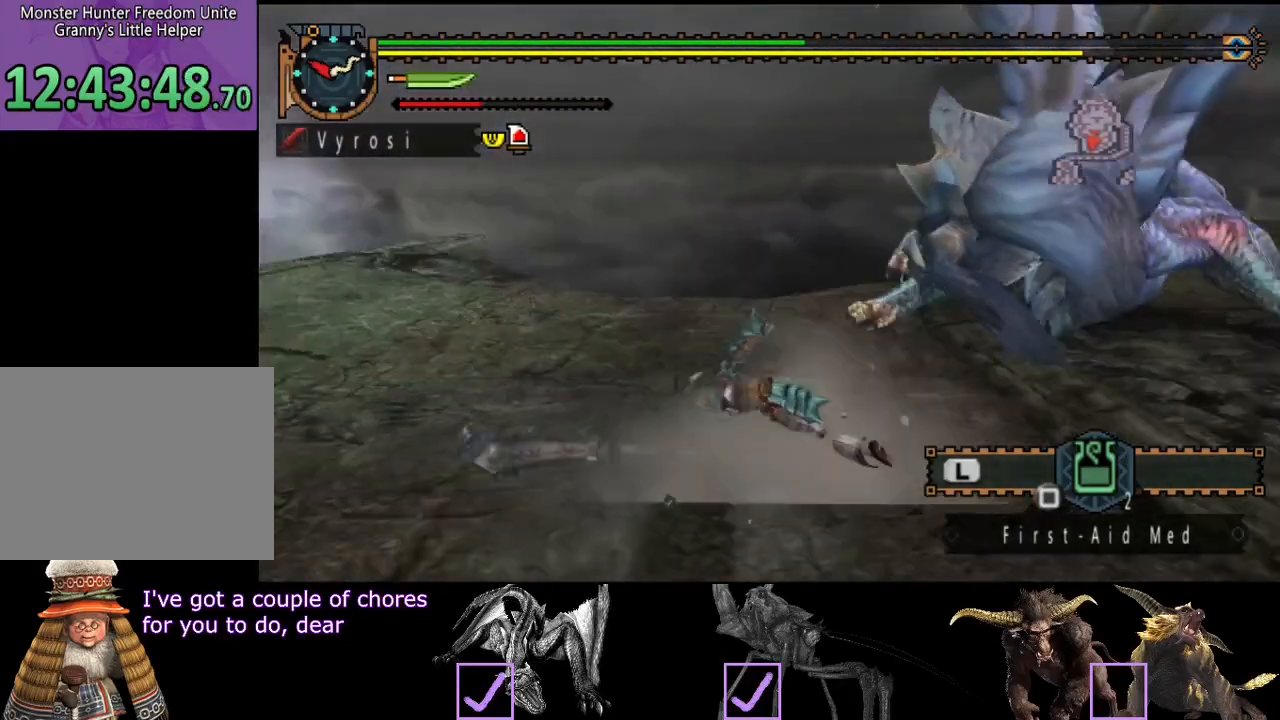
{"buttons": [], "left_stick": "up-right", "right_stick": "center", "events": [[17, "right_stick", "center"], [217, "right_stick", "right"], [317, "left_stick", "up-right"], [383, "right_stick", "center"]]}